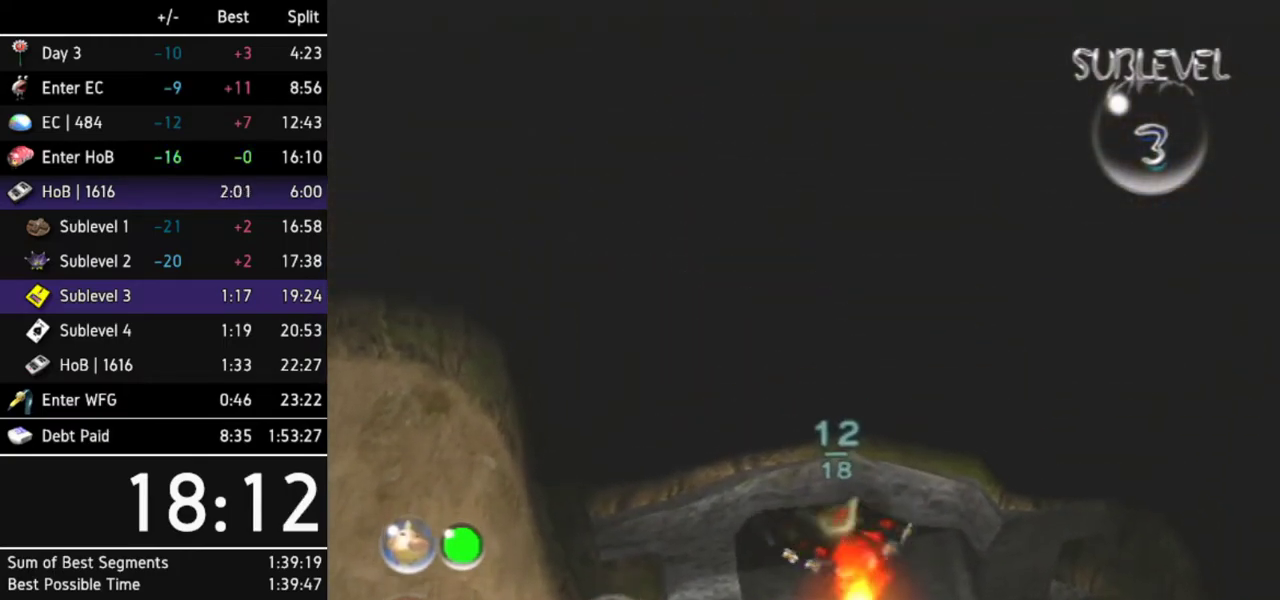
Gameplay with a controller (Nintendo layout); each line is a JSON object with the inputs held at the frame after it. "events" lists button and stick changes between this image and that frame as [ms after this image, input, new state], when the widget could be followed in between. Not read: L3 R3.
{"buttons": [], "left_stick": "down", "right_stick": "center", "events": [[133, "right_stick", "center"]]}
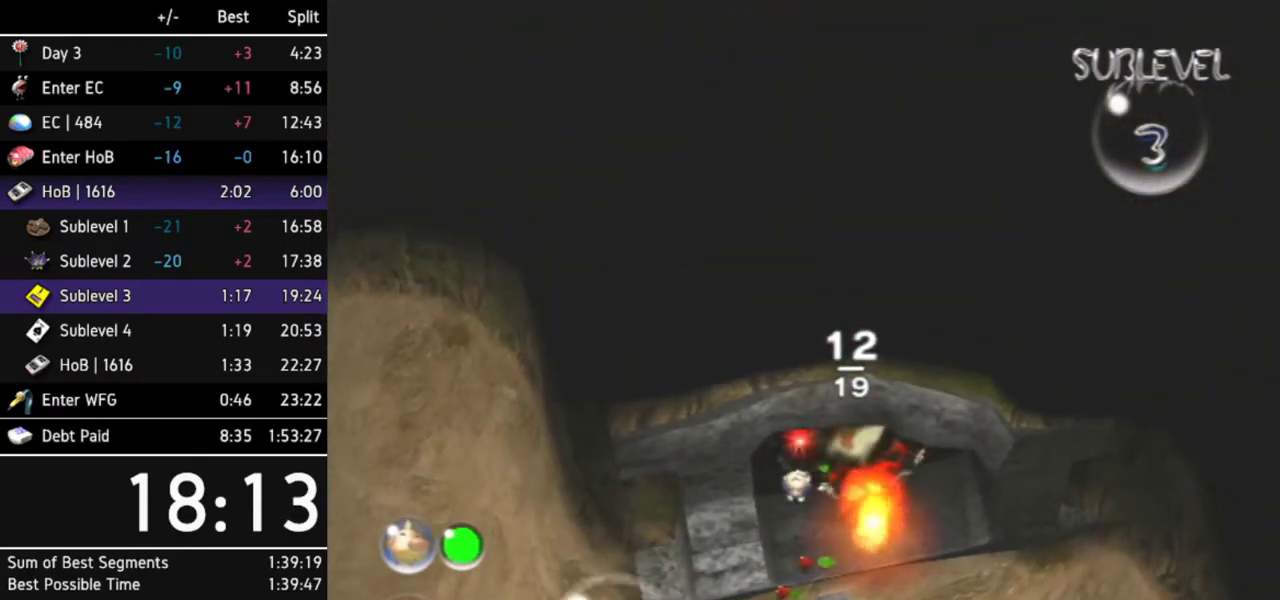
{"buttons": ["L1"], "left_stick": "left", "right_stick": "center", "events": [[233, "left_stick", "down-left"], [433, "L1", "down"], [467, "left_stick", "left"]]}
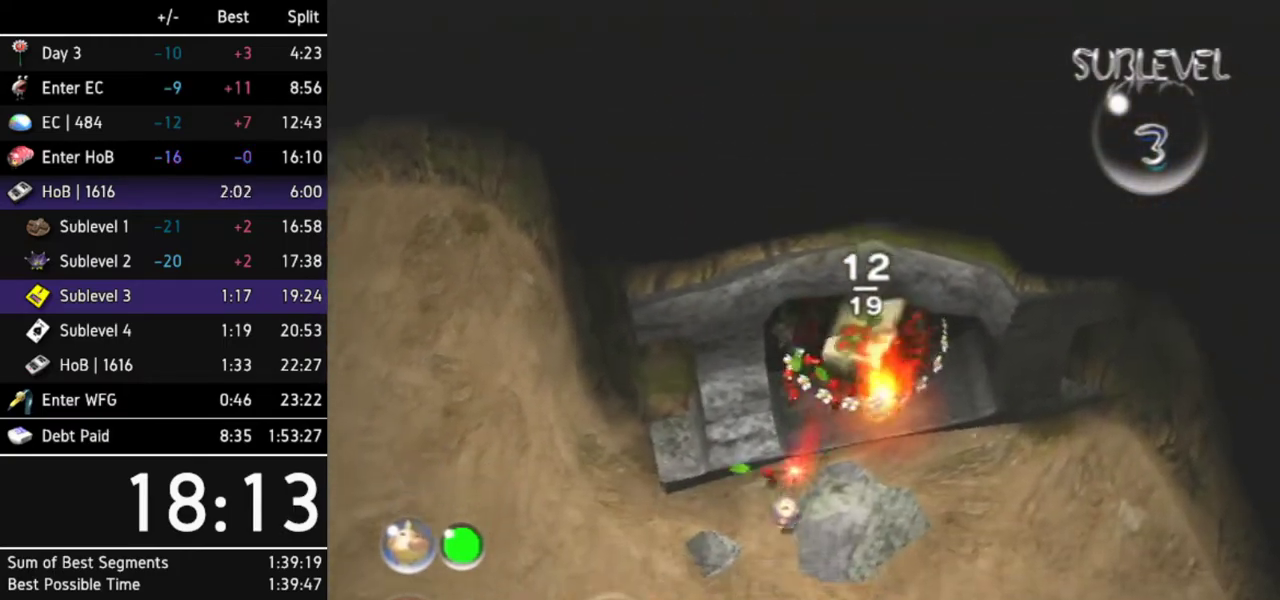
{"buttons": [], "left_stick": "up", "right_stick": "center", "events": [[33, "X", "down"], [133, "X", "up"], [133, "left_stick", "up-left"], [200, "X", "down"], [233, "X", "up"], [233, "L1", "up"], [300, "left_stick", "up"]]}
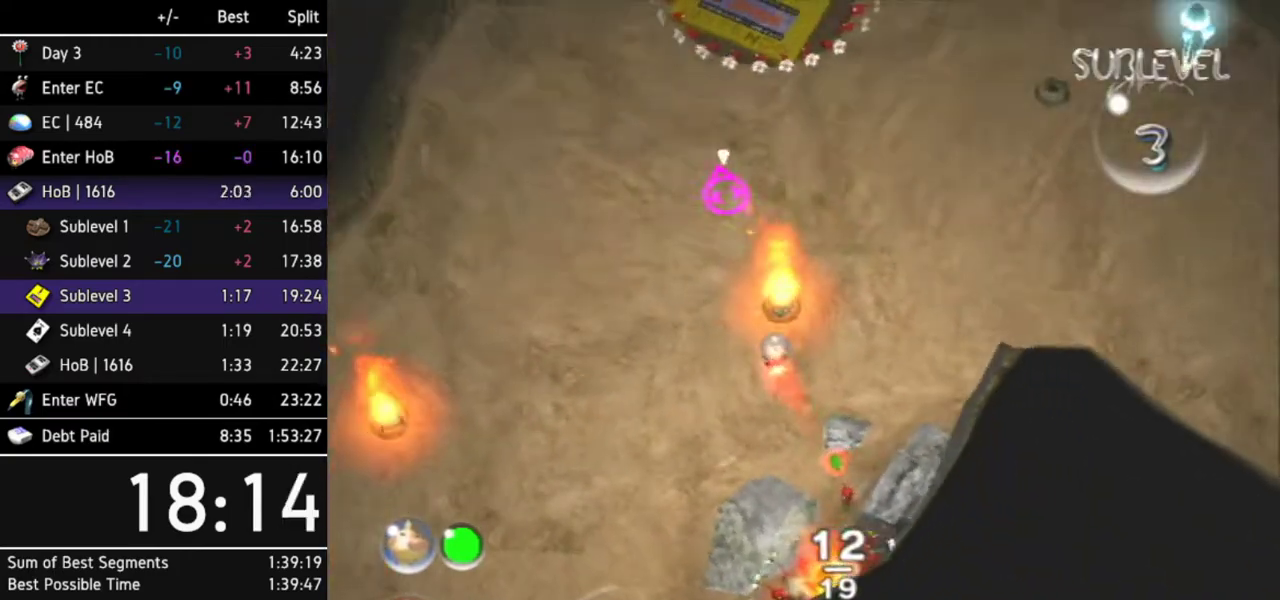
{"buttons": [], "left_stick": "up-right", "right_stick": "center", "events": [[33, "left_stick", "up-right"], [133, "left_stick", "up"], [400, "left_stick", "up-right"]]}
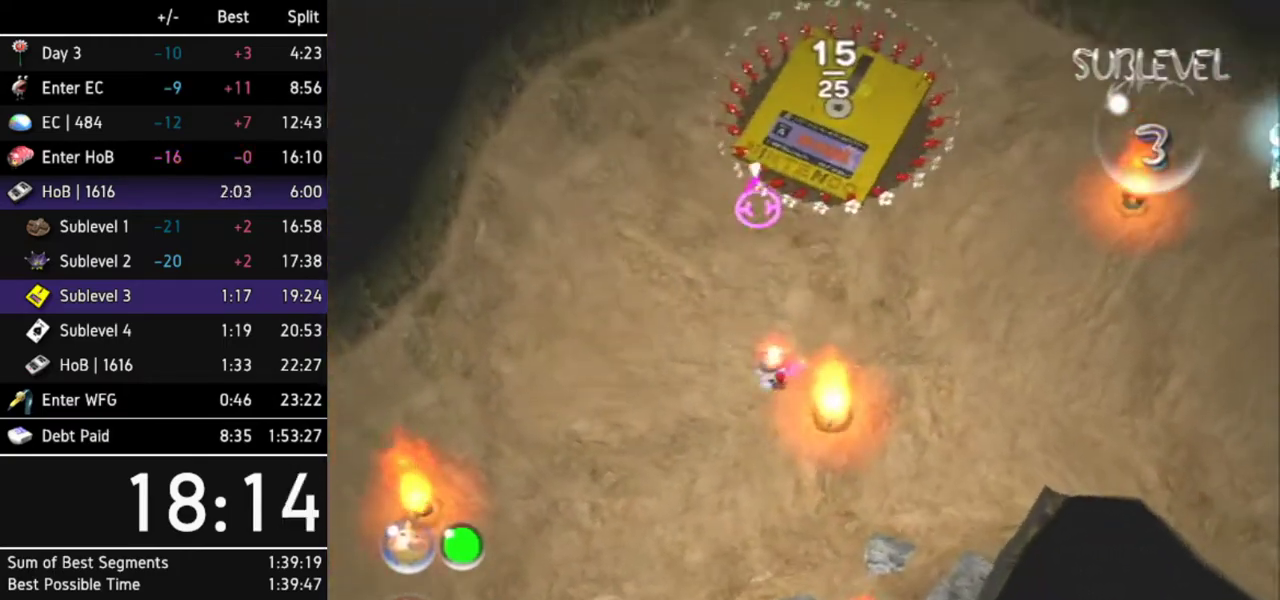
{"buttons": [], "left_stick": "up-right", "right_stick": "center", "events": [[33, "left_stick", "right"], [300, "left_stick", "up-right"]]}
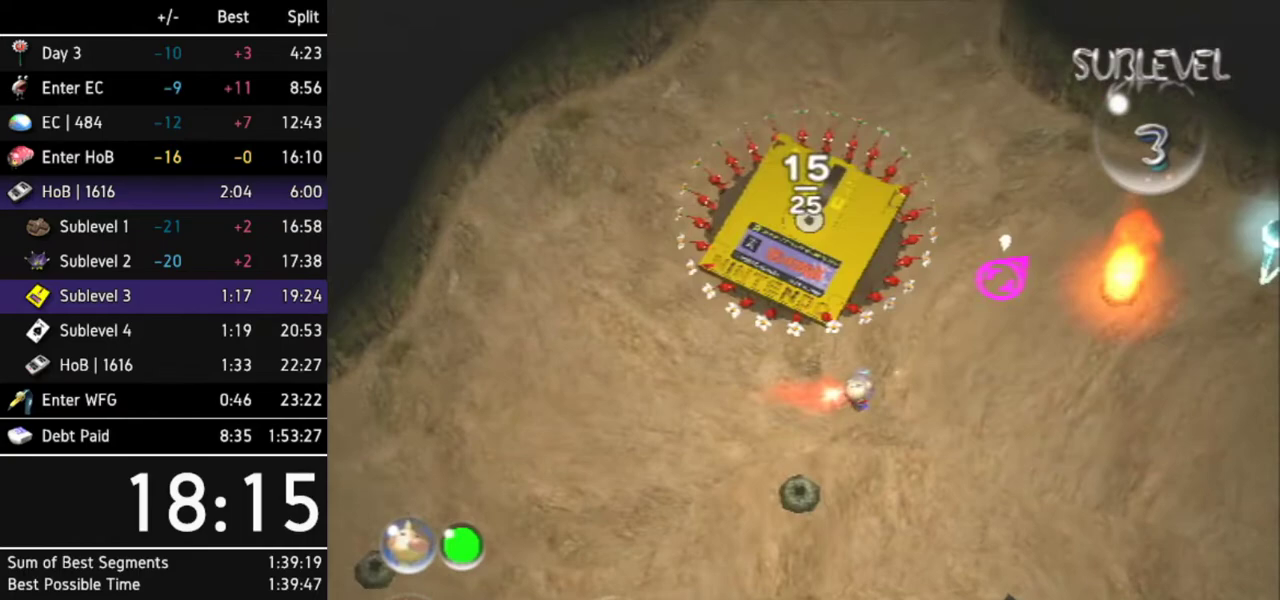
{"buttons": [], "left_stick": "up", "right_stick": "center", "events": [[100, "left_stick", "up"]]}
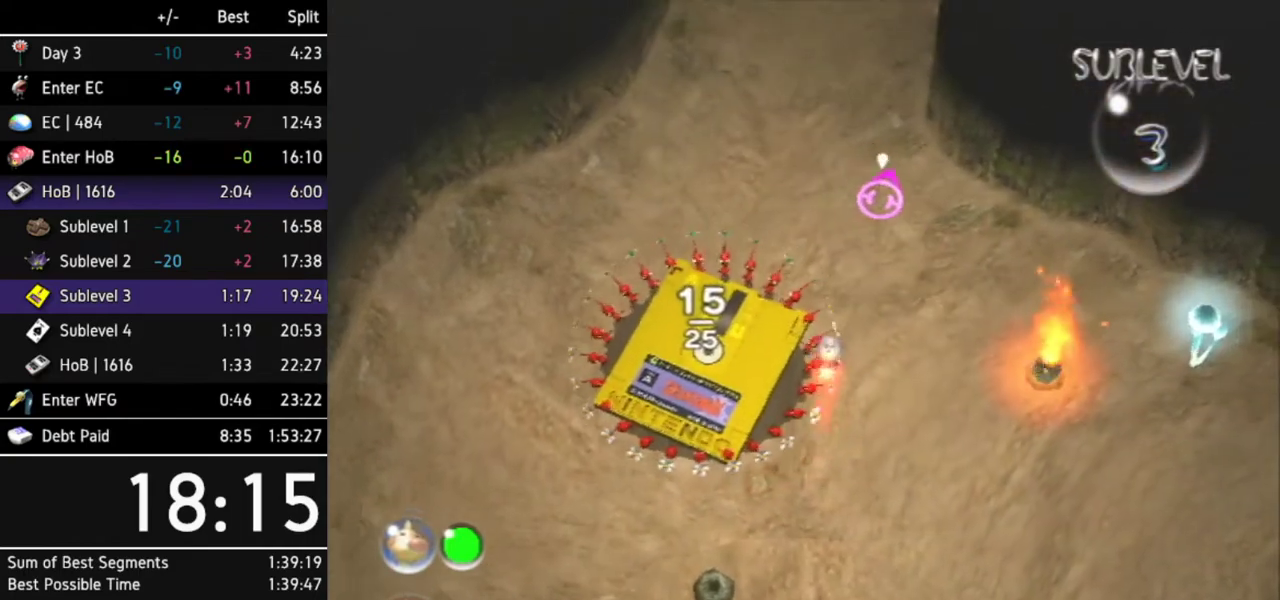
{"buttons": [], "left_stick": "up", "right_stick": "center"}
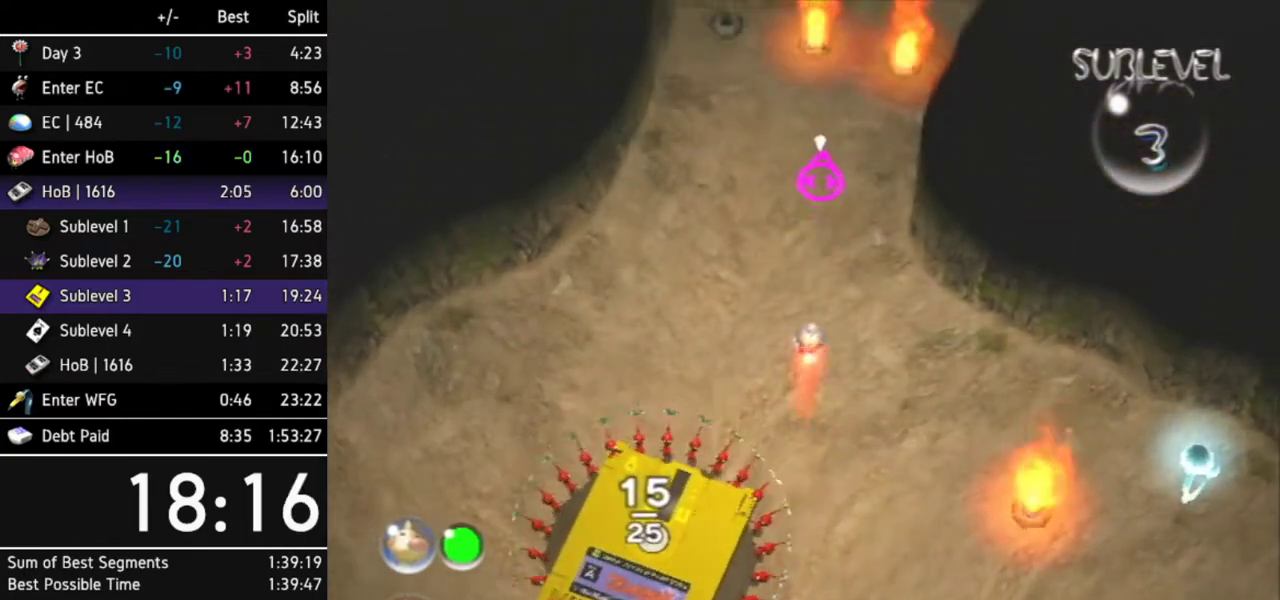
{"buttons": [], "left_stick": "up", "right_stick": "center", "events": [[100, "left_stick", "up-right"], [133, "L1", "down"], [233, "left_stick", "up"], [300, "L1", "up"]]}
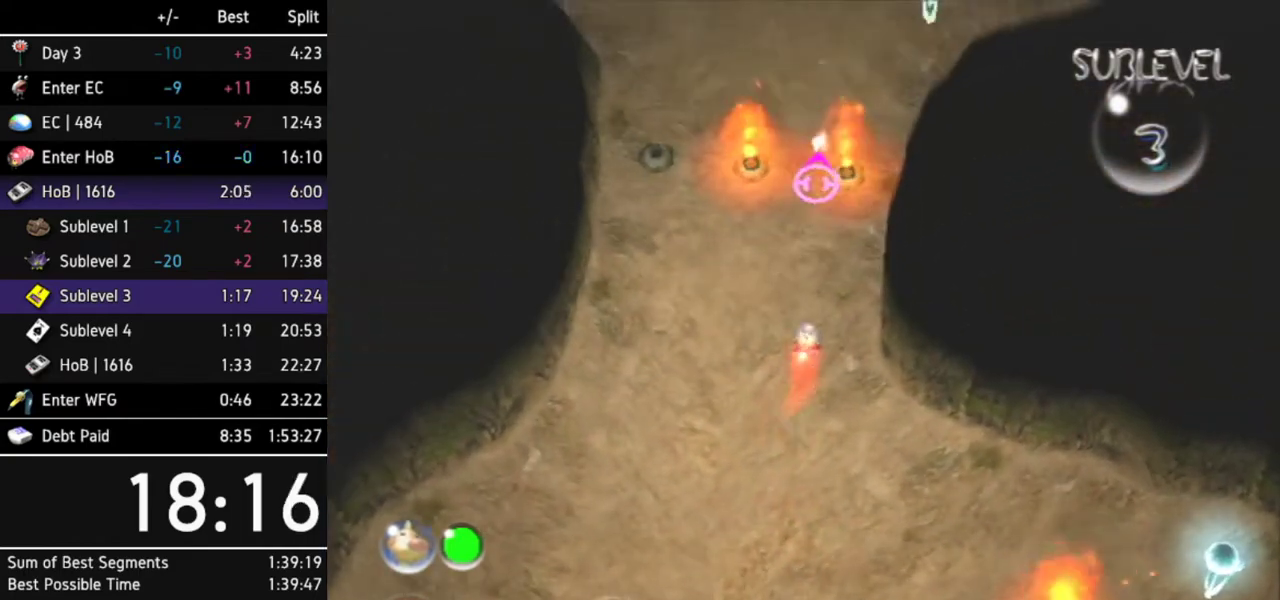
{"buttons": [], "left_stick": "up", "right_stick": "center"}
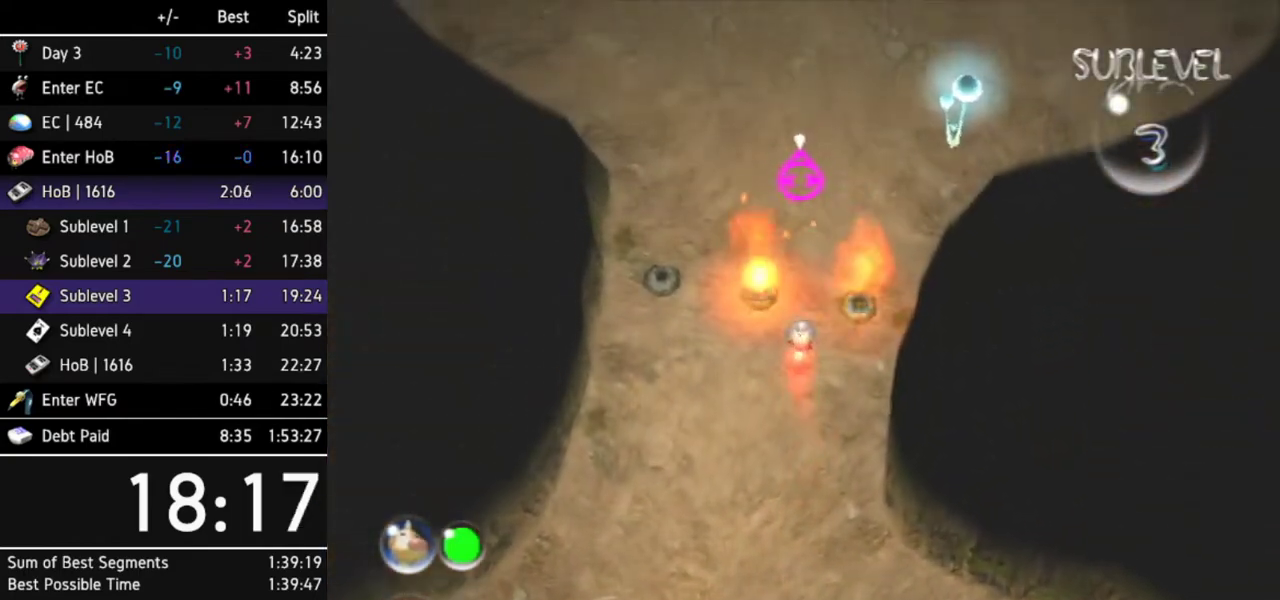
{"buttons": [], "left_stick": "up", "right_stick": "center", "events": [[100, "L1", "down"], [300, "L1", "up"]]}
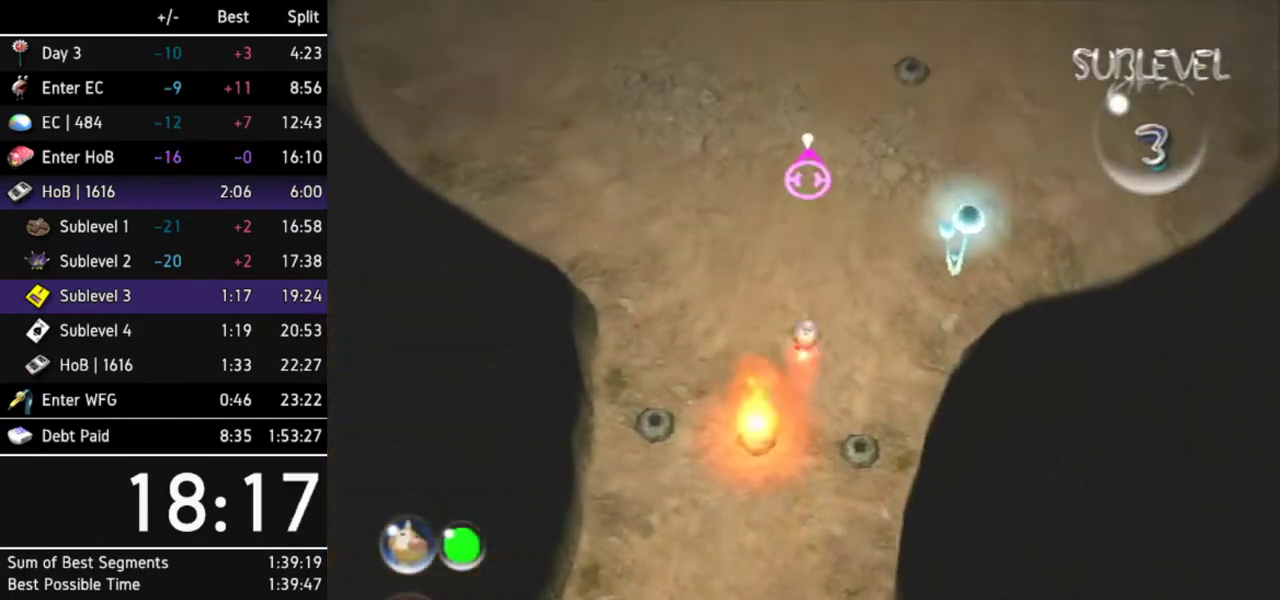
{"buttons": [], "left_stick": "up", "right_stick": "center", "events": [[33, "Z", "down"], [167, "Z", "up"]]}
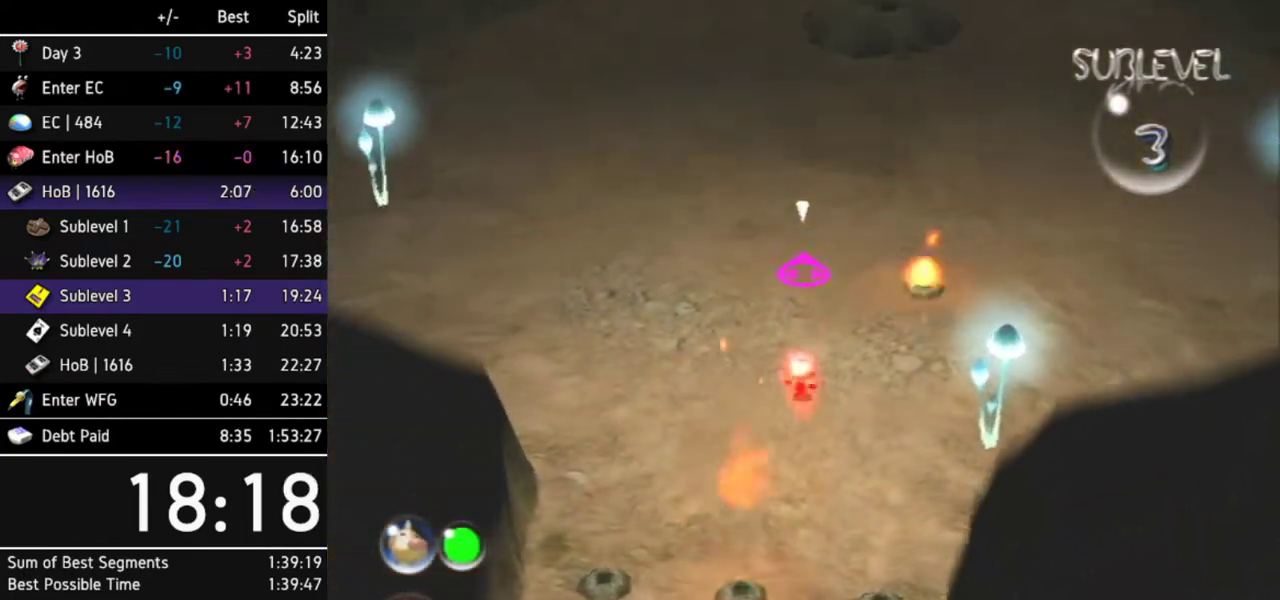
{"buttons": [], "left_stick": "up-right", "right_stick": "center", "events": [[500, "left_stick", "up-right"]]}
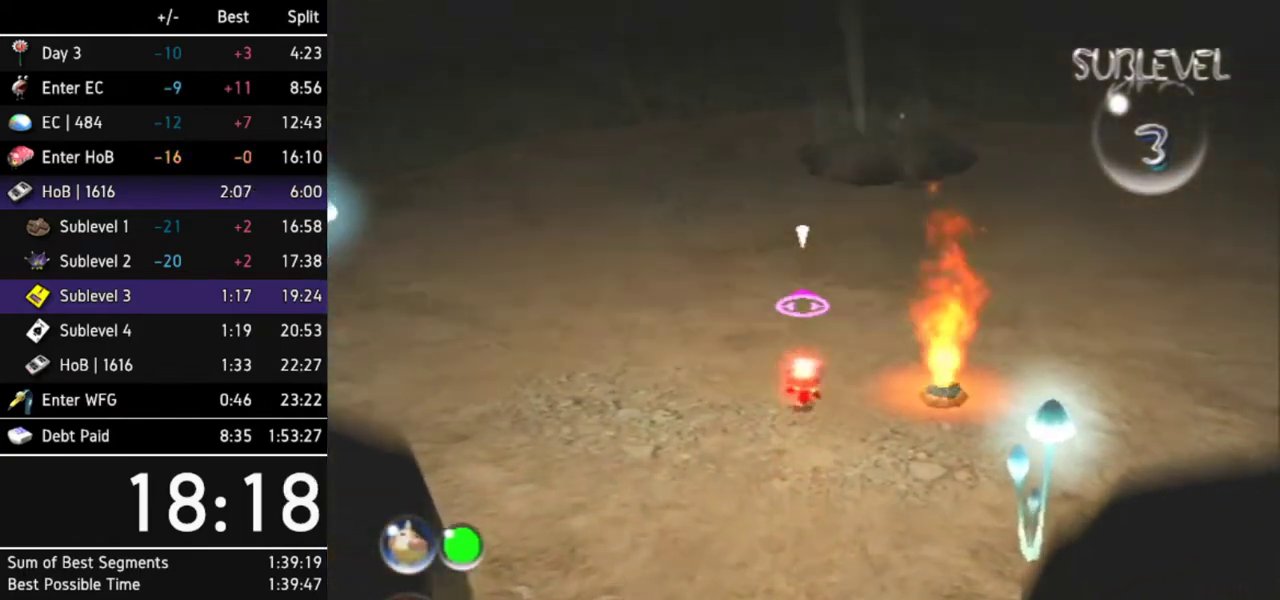
{"buttons": [], "left_stick": "up", "right_stick": "center", "events": [[67, "L1", "down"], [133, "left_stick", "up"], [233, "L1", "up"]]}
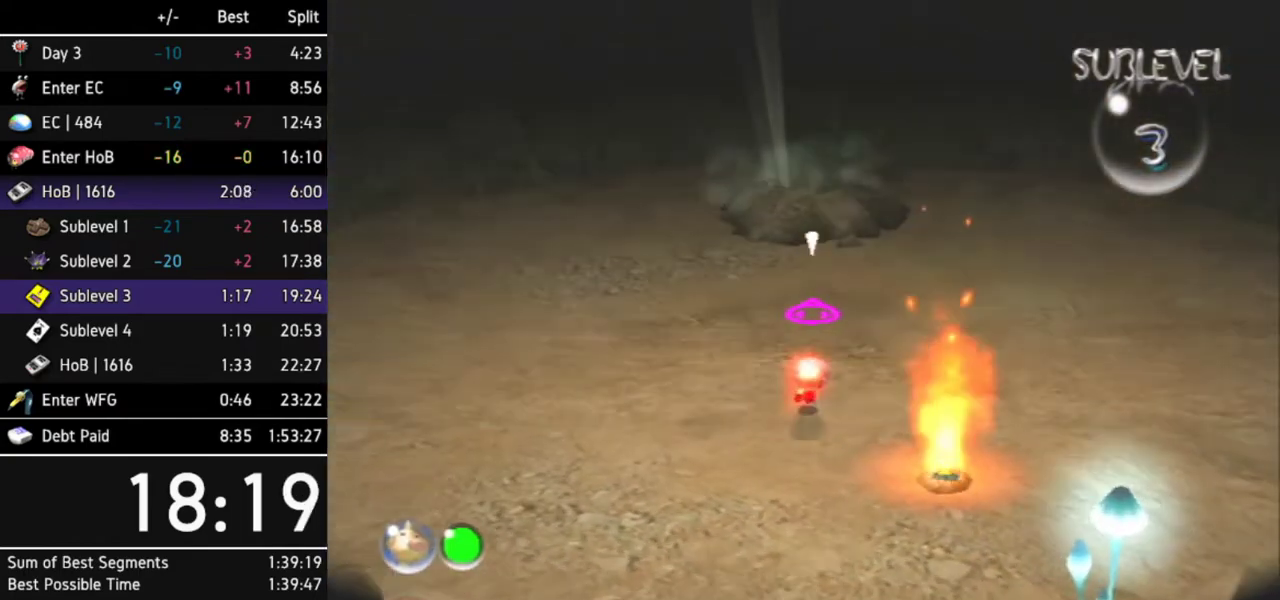
{"buttons": [], "left_stick": "up", "right_stick": "center", "events": [[233, "Z", "down"], [333, "Z", "up"]]}
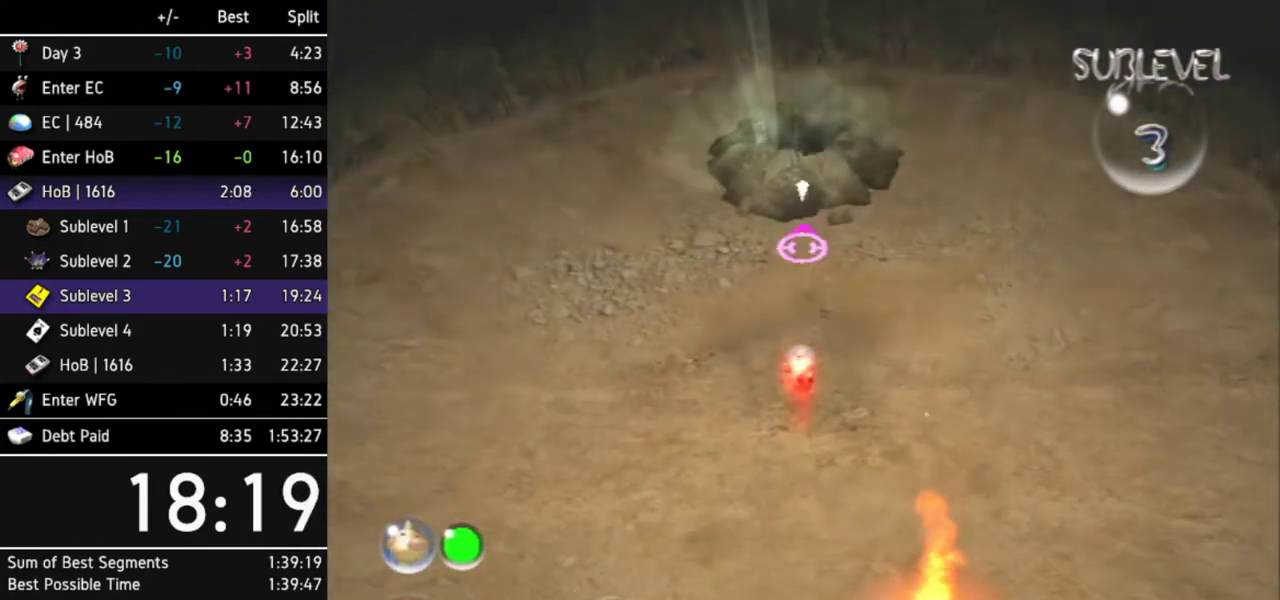
{"buttons": [], "left_stick": "up", "right_stick": "center"}
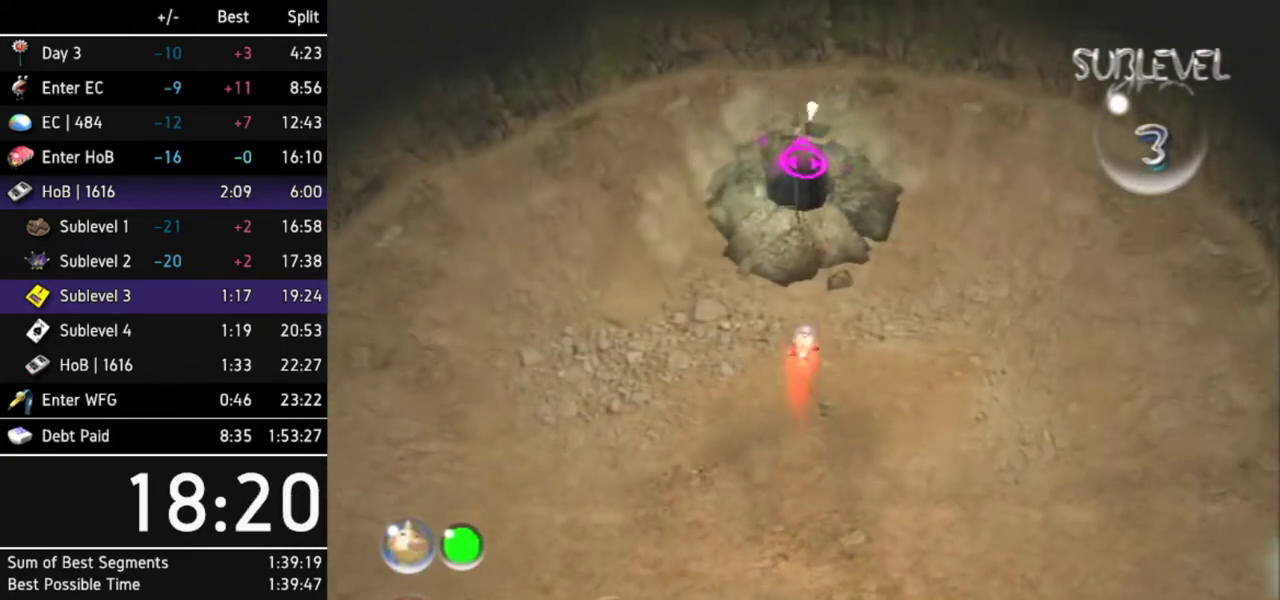
{"buttons": [], "left_stick": "center", "right_stick": "center", "events": [[267, "left_stick", "center"]]}
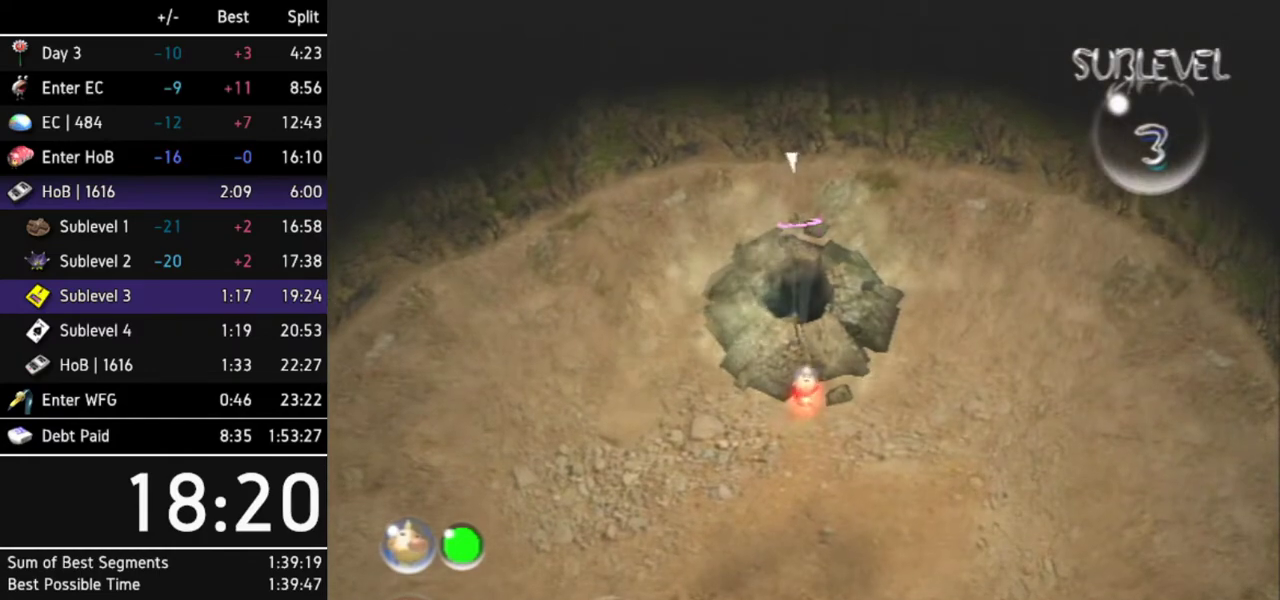
{"buttons": [], "left_stick": "center", "right_stick": "center"}
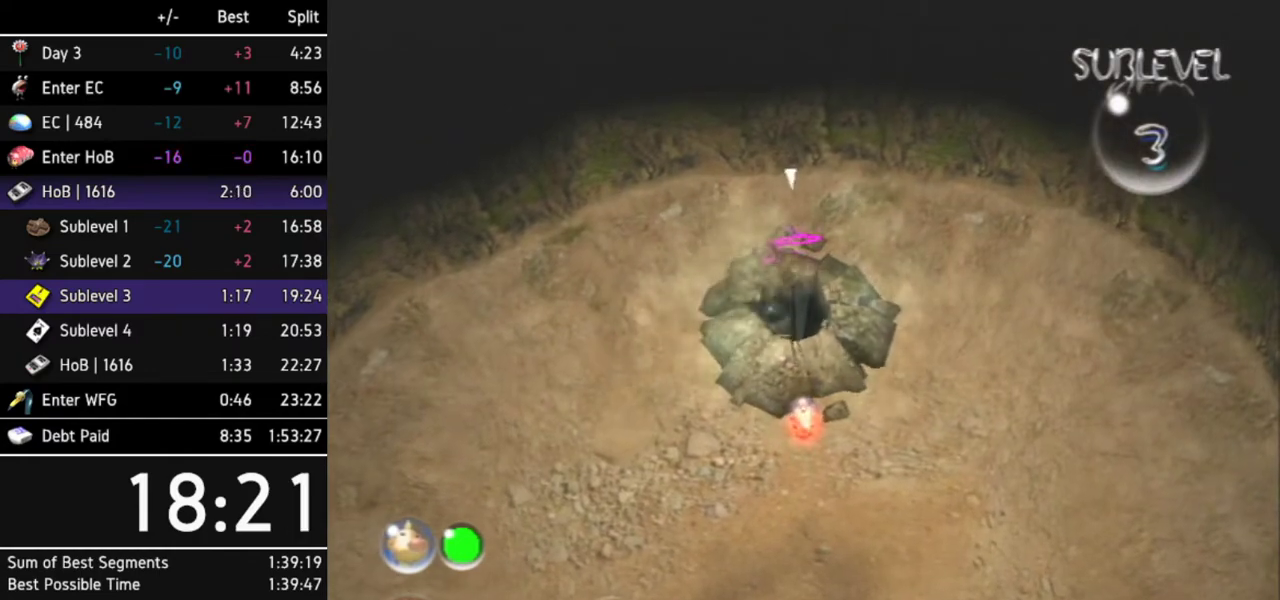
{"buttons": [], "left_stick": "up-left", "right_stick": "center", "events": [[67, "left_stick", "up"], [333, "left_stick", "up-left"]]}
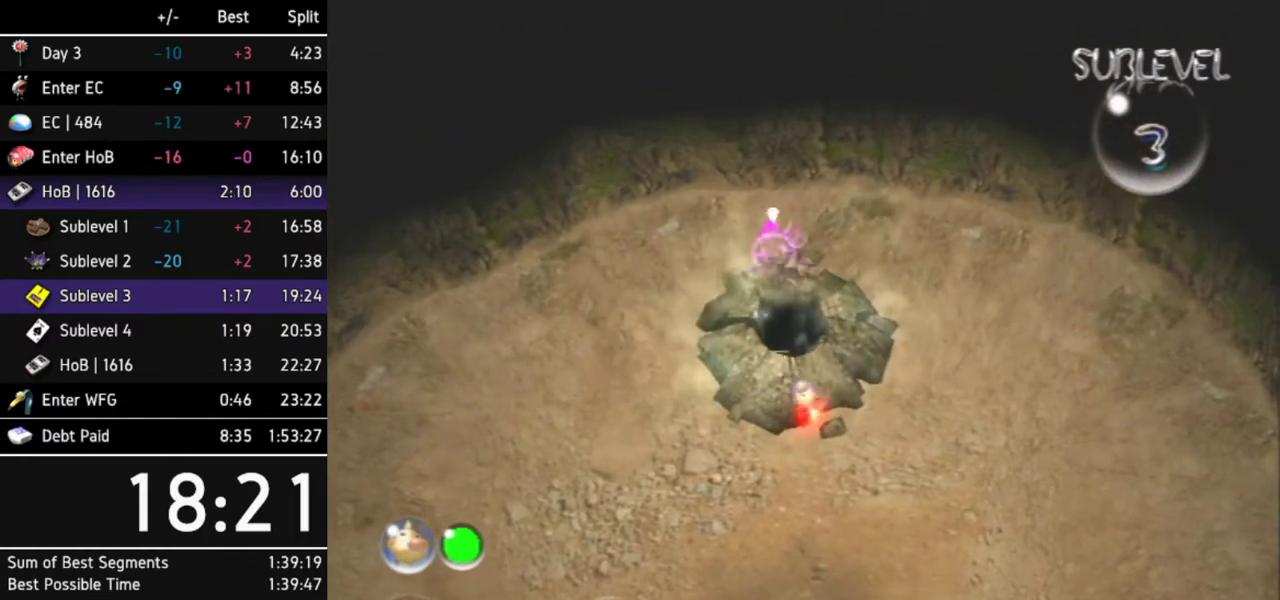
{"buttons": [], "left_stick": "up-right", "right_stick": "center", "events": [[200, "left_stick", "up"], [367, "left_stick", "up-right"]]}
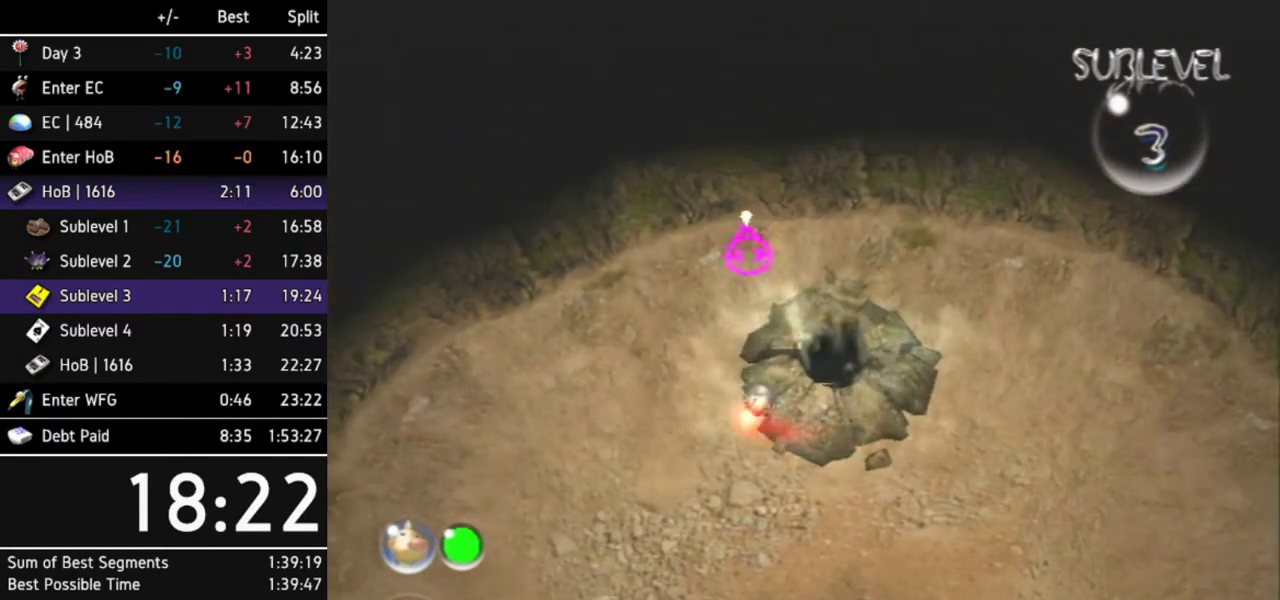
{"buttons": [], "left_stick": "down-right", "right_stick": "center", "events": [[167, "left_stick", "right"], [267, "left_stick", "down-right"]]}
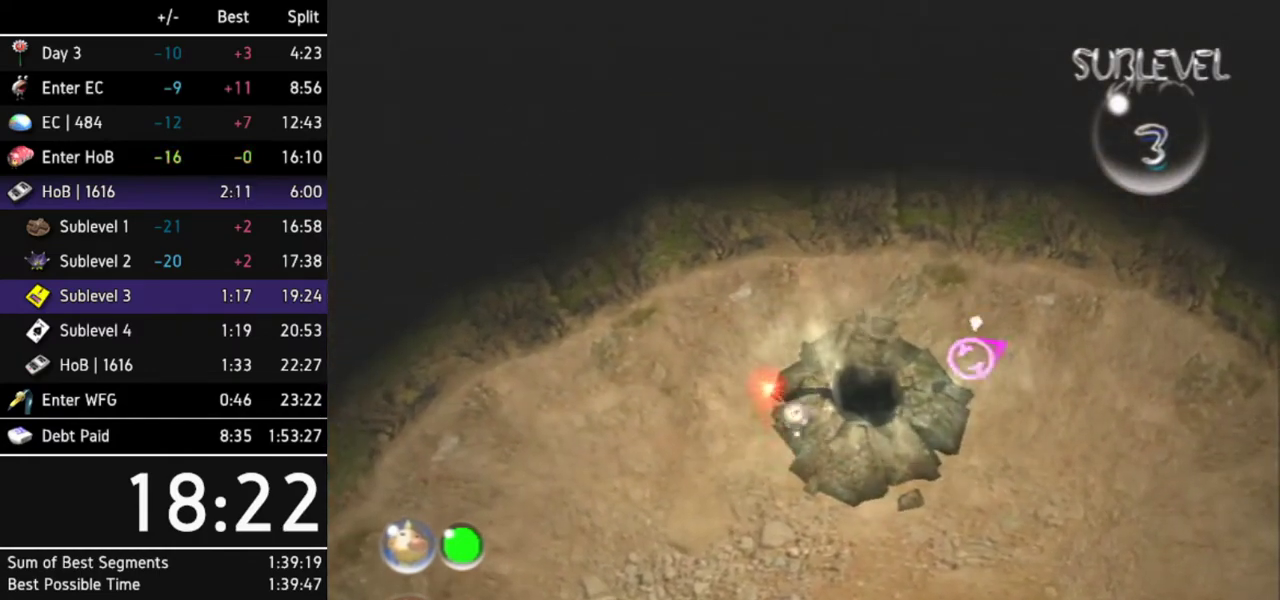
{"buttons": [], "left_stick": "center", "right_stick": "center", "events": [[133, "left_stick", "up-right"], [200, "left_stick", "up"], [467, "left_stick", "center"]]}
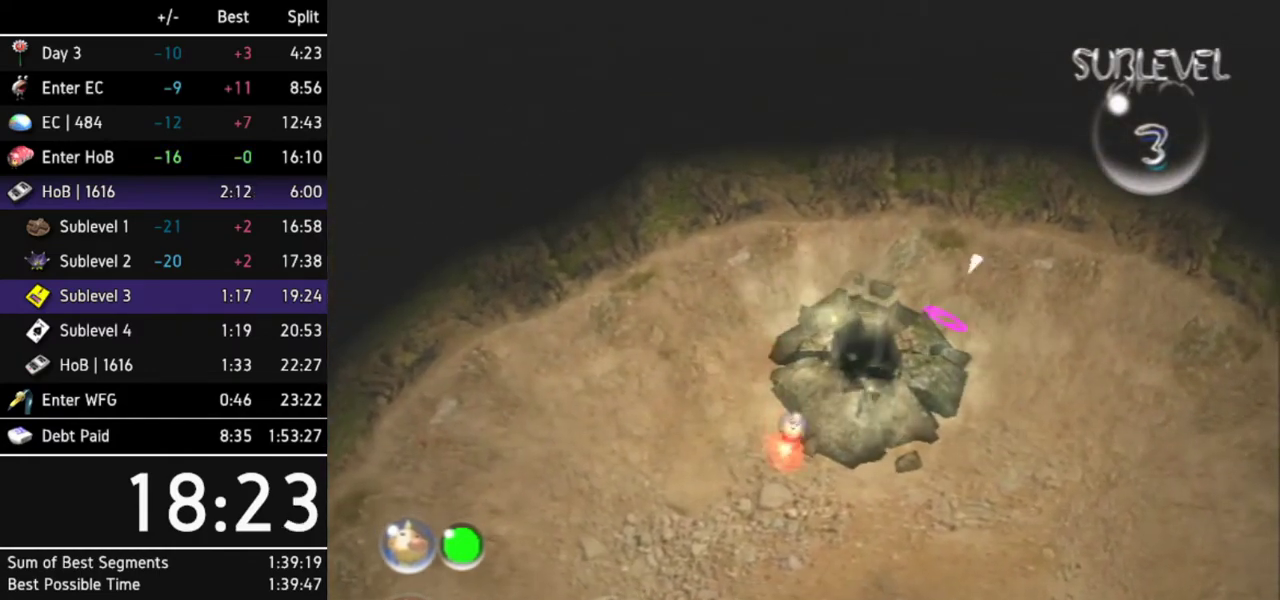
{"buttons": [], "left_stick": "down-right", "right_stick": "center", "events": [[233, "left_stick", "down-right"]]}
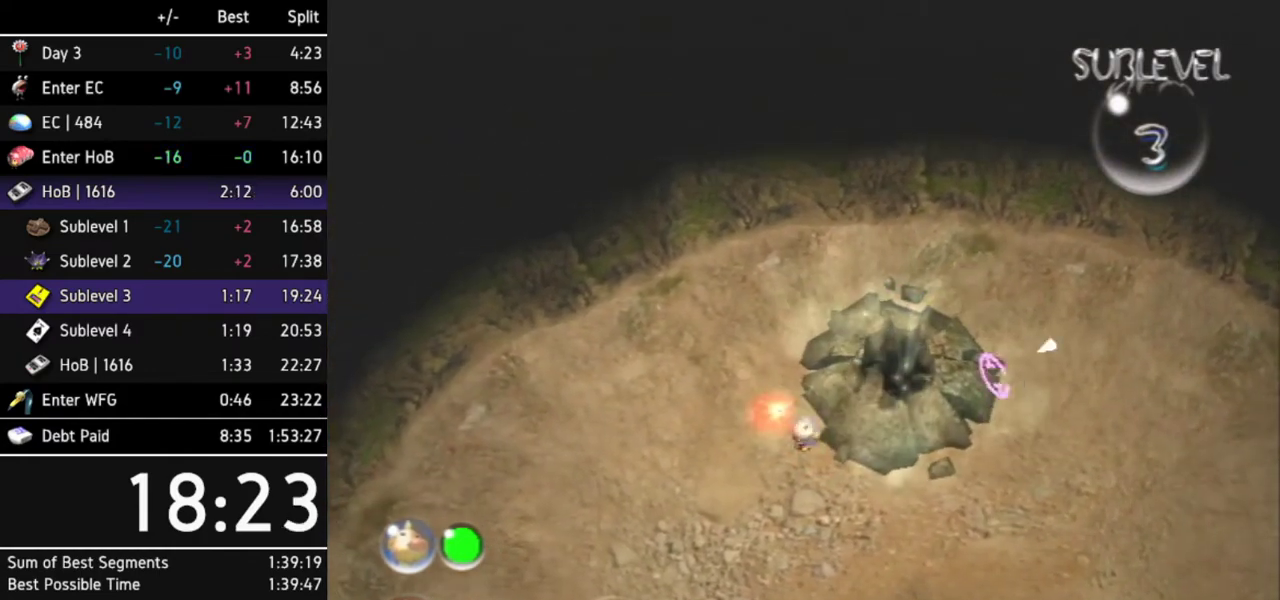
{"buttons": [], "left_stick": "center", "right_stick": "center", "events": [[233, "left_stick", "up"], [367, "left_stick", "up-left"], [467, "left_stick", "center"]]}